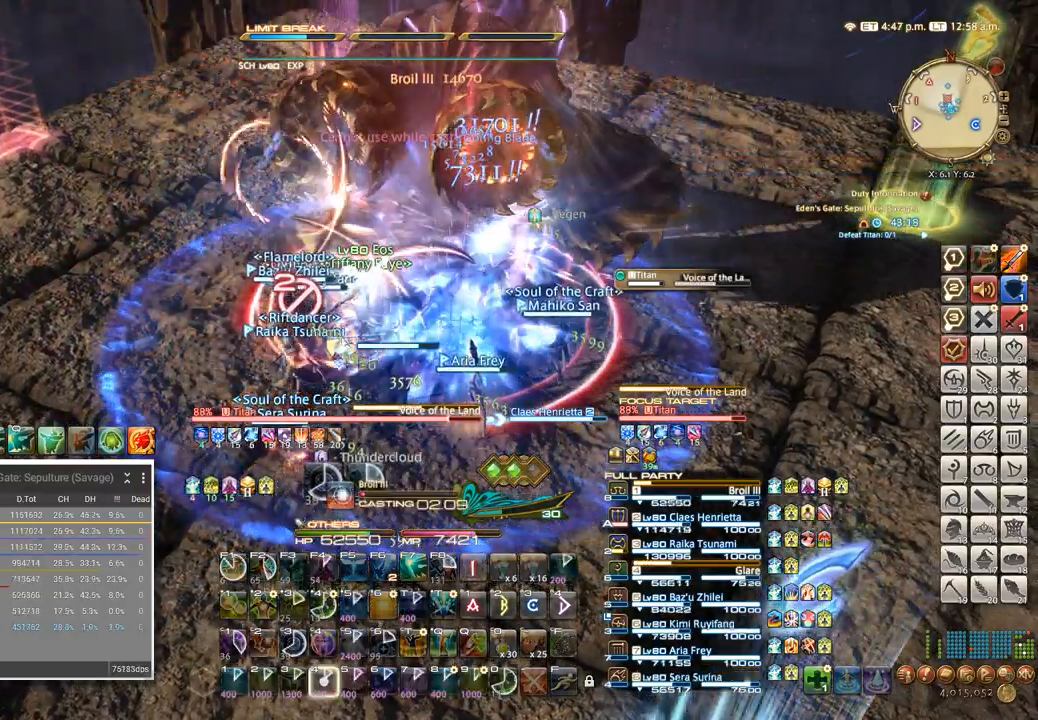
Gameplay with keyboard; each line is a JSON object with the keys held at the frame after it. "events" lists presses ("down") and releases ("up") of ".", "/", "0", "1", "2", "3", "4", "5", "6", "7", "8", "9", "a", "alt_l", "alt_r", "b", "backslash", "backspace", "c", "caps_lock", "comma", "ctrl_l", "ctrl_r", "d", "e", "equals", "escape", "f", "f1", "f10", "f11", "f12", "f2", "f3", "f4", "f5", "f6", "f7", "f8", "f9", "g", "h", "i", "j", "k", "l", "lbracket", "m", "minus", "n", "o", "p", "q", "quote", "r", "rbracket", "return", "s", "semicolon", "shift_l", "shift_r", "space", "super", "t", "tab", "tilde", "u", "v", "w", "x", "y" and "z" between this image and that frame as [ms after this image, input, new state], when the widget could be followed in between. No other keys are recorded. Mouse input is not recorded.
{"keys": [], "events": [[17, "4", "up"], [100, "4", "down"], [183, "4", "up"], [267, "4", "down"], [350, "4", "up"], [417, "4", "down"], [500, "4", "up"]]}
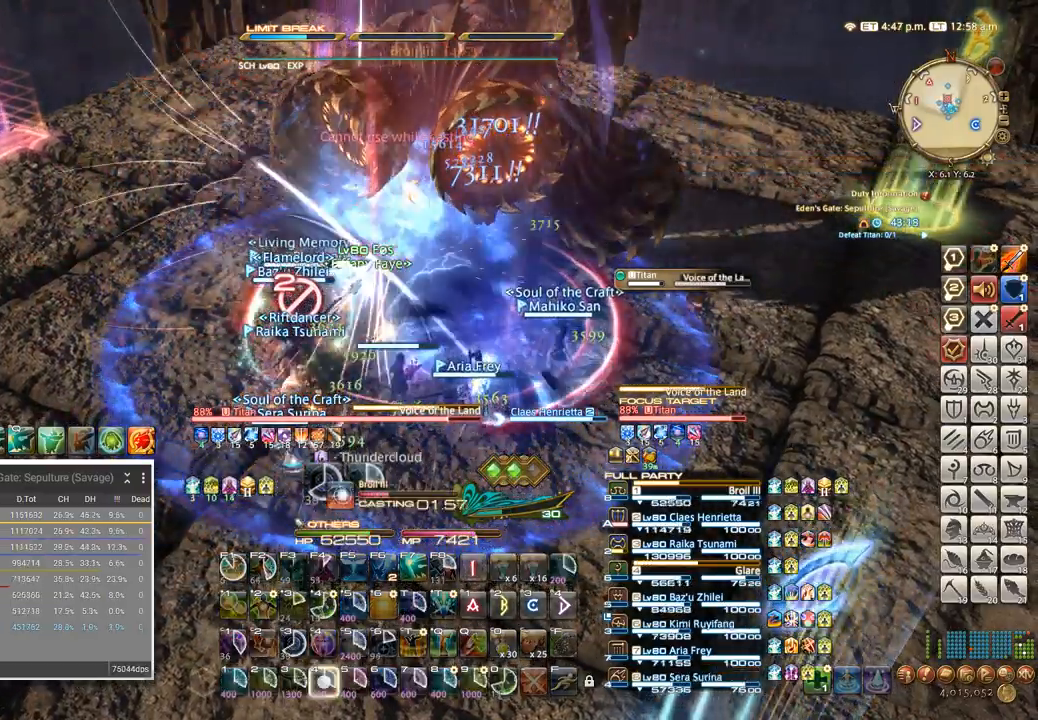
{"keys": [], "events": [[83, "4", "down"], [167, "4", "up"], [233, "4", "down"], [333, "4", "up"], [417, "4", "down"], [483, "4", "up"]]}
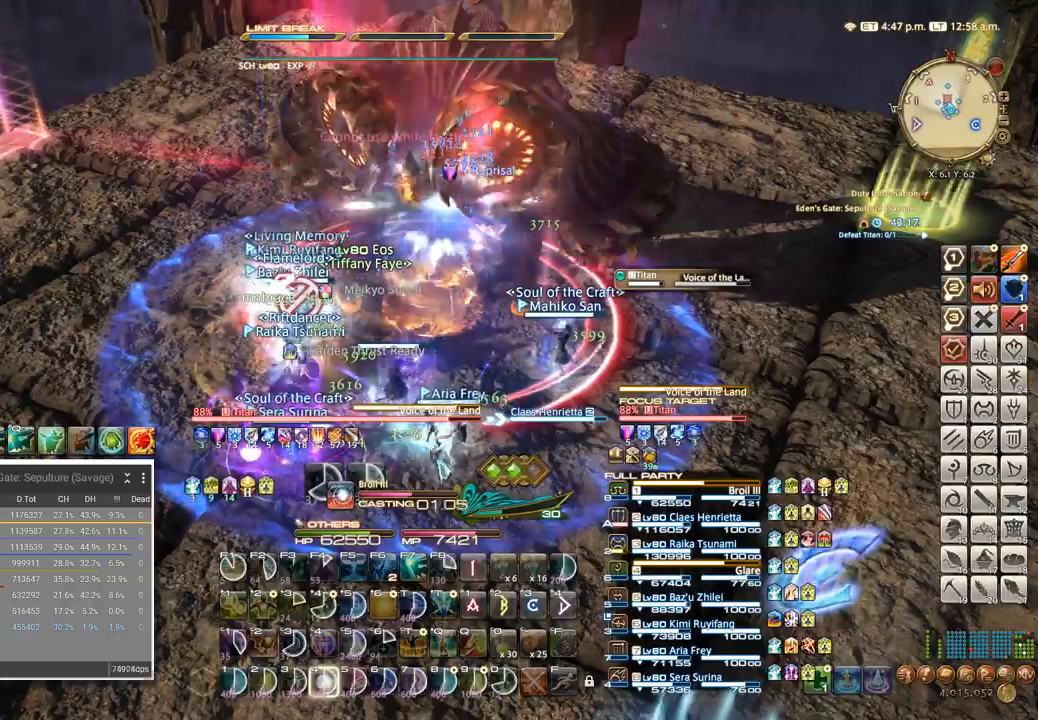
{"keys": [], "events": [[67, "4", "down"], [150, "4", "up"], [233, "4", "down"], [300, "4", "up"], [367, "4", "down"], [433, "4", "up"]]}
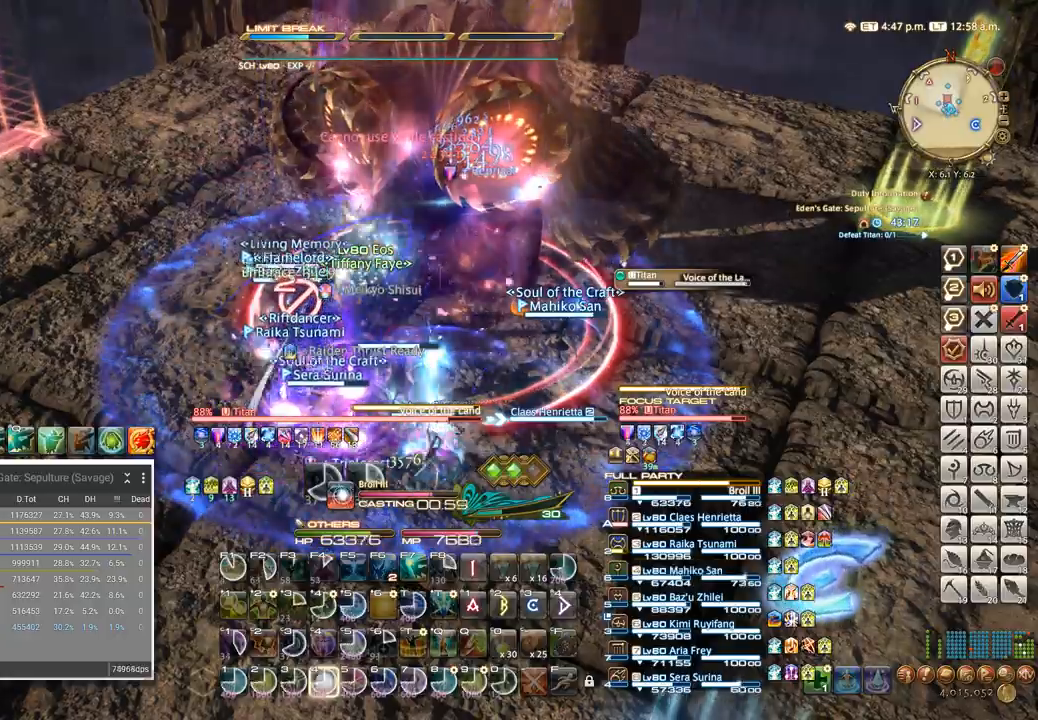
{"keys": [], "events": [[17, "4", "down"], [83, "4", "up"], [167, "4", "down"], [233, "4", "up"], [317, "4", "down"], [400, "4", "up"]]}